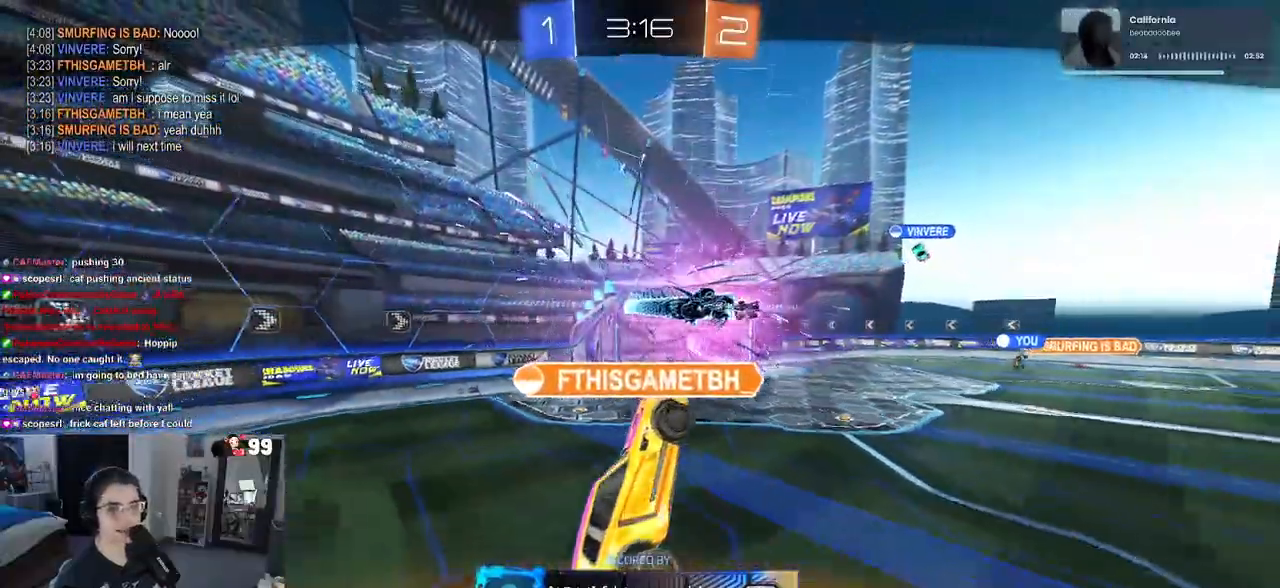
Gameplay with a controller (PlayStation layout); each line is a JSON object with the inputs held at the frame after it. "events" lists button and stick changes between this image and that frame as [ms after this image, input, new state], when the widget could be followed in between.
{"buttons": ["R2"], "left_stick": "center", "right_stick": "center", "events": [[250, "R2", "down"]]}
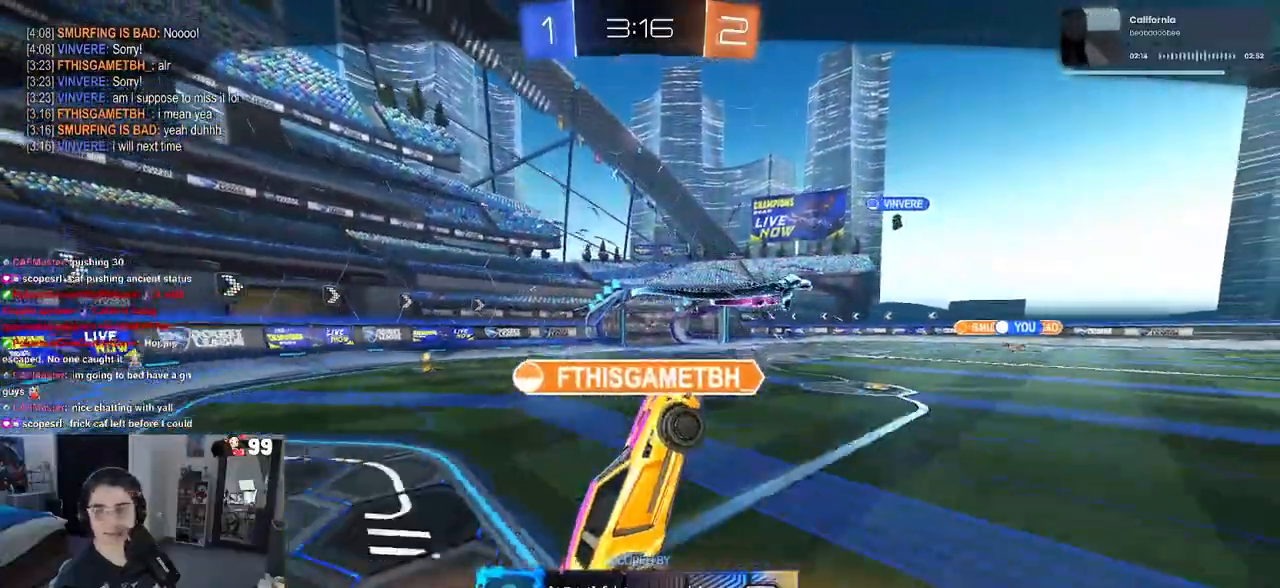
{"buttons": ["R2"], "left_stick": "center", "right_stick": "center", "events": []}
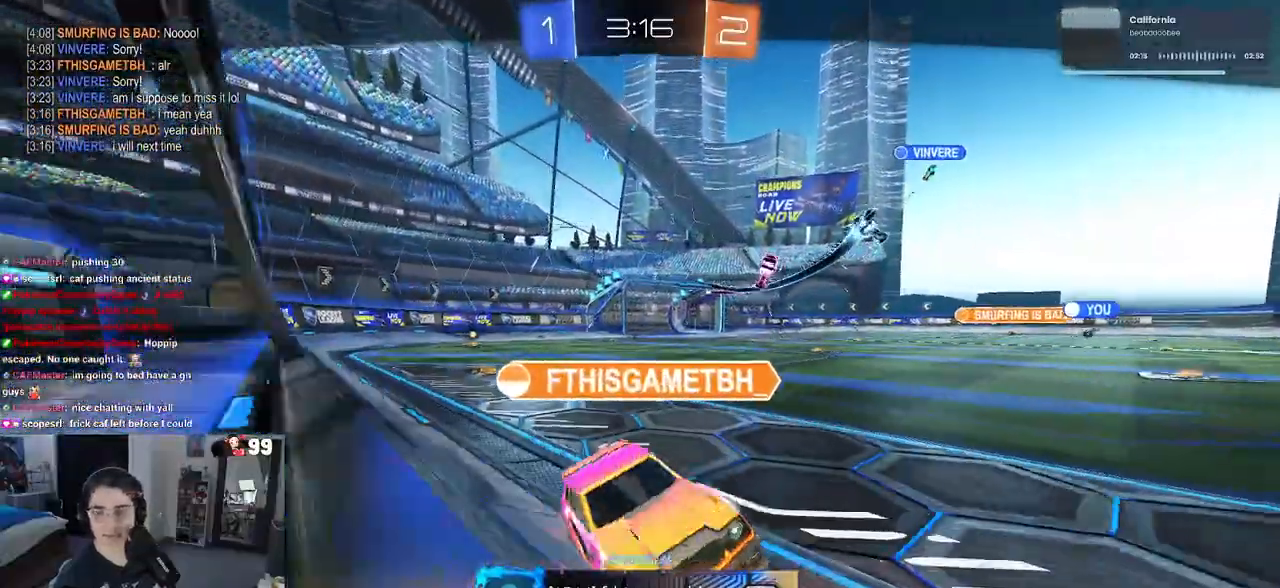
{"buttons": ["R2"], "left_stick": "center", "right_stick": "center", "events": []}
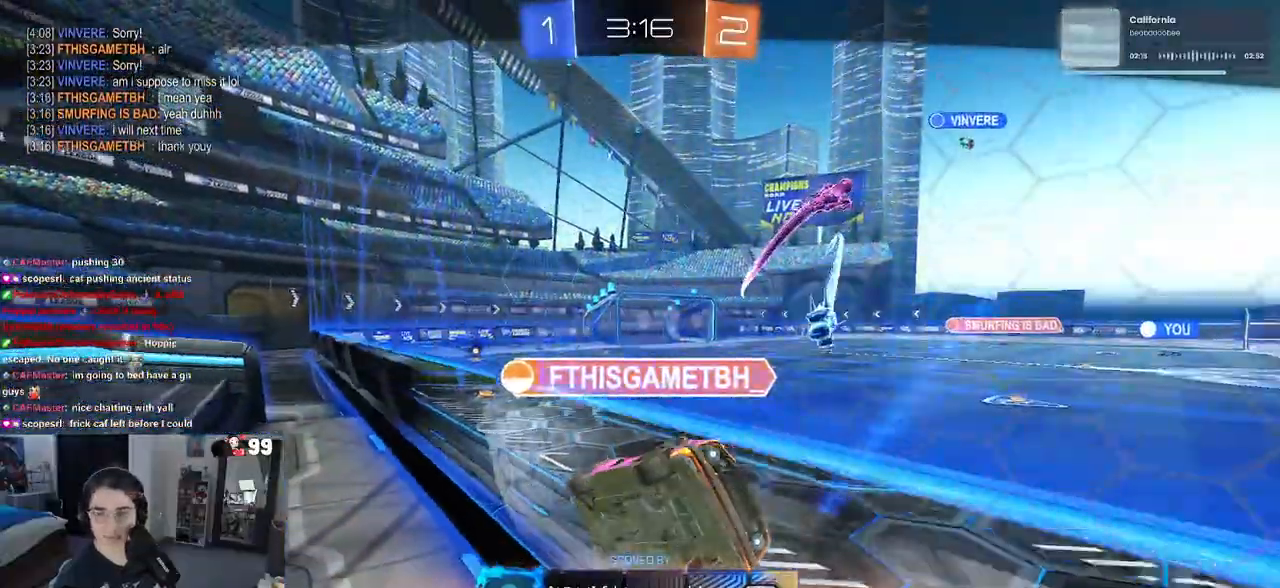
{"buttons": ["R2"], "left_stick": "center", "right_stick": "center", "events": []}
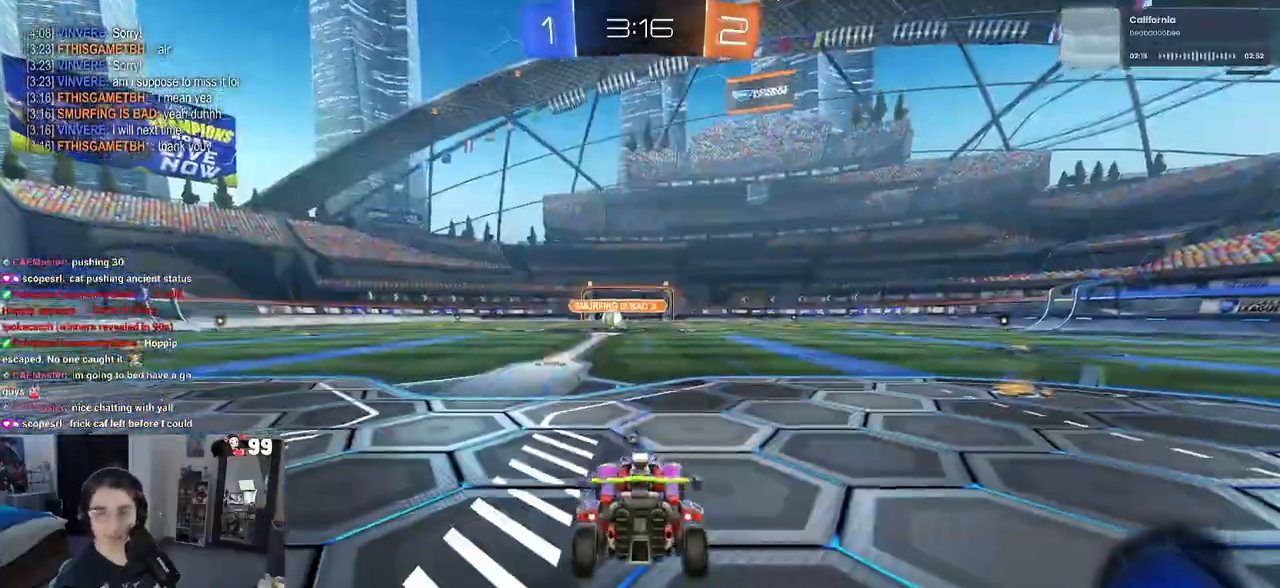
{"buttons": ["R2"], "left_stick": "center", "right_stick": "center", "events": []}
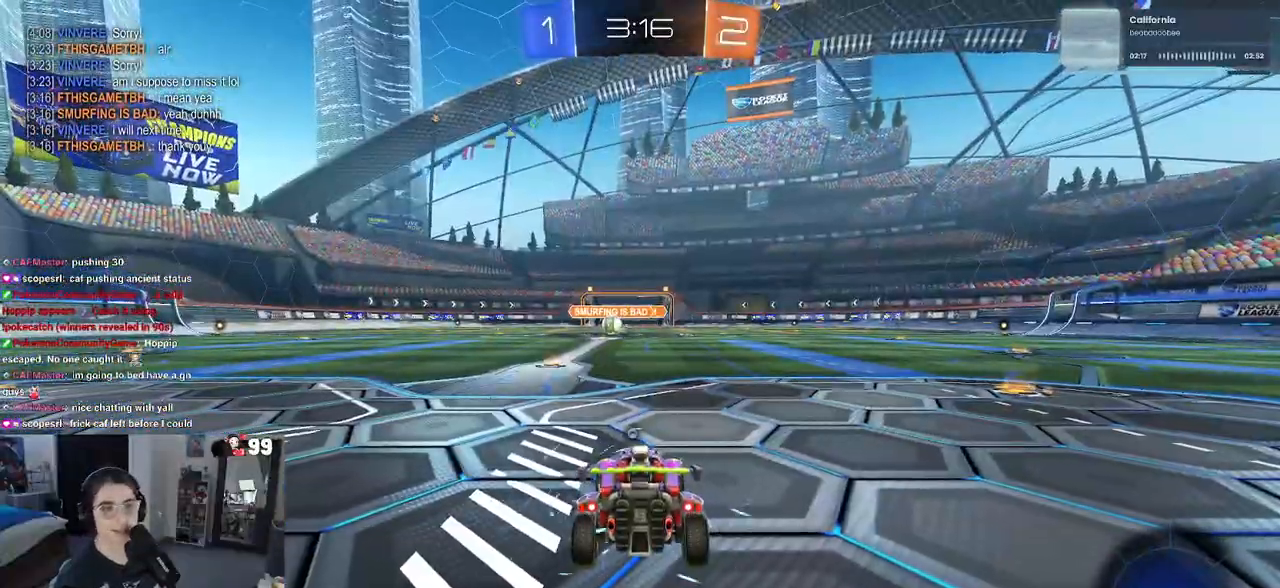
{"buttons": ["R2"], "left_stick": "center", "right_stick": "center", "events": [[217, "TRIANGLE", "down"], [283, "TRIANGLE", "up"], [367, "TRIANGLE", "down"], [483, "TRIANGLE", "up"]]}
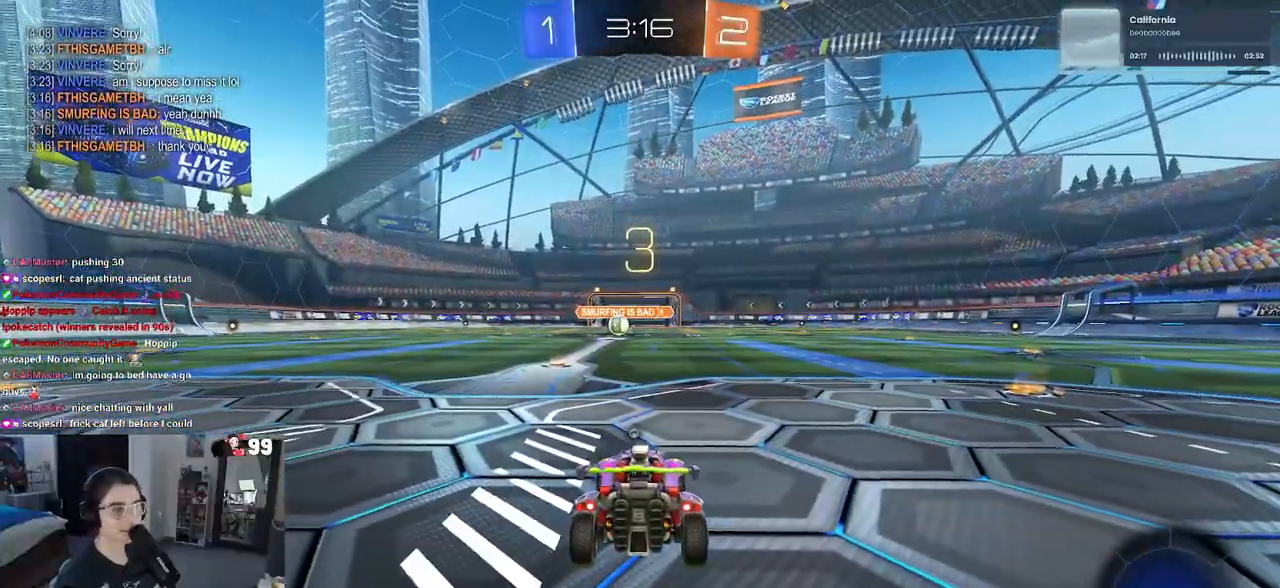
{"buttons": ["R2"], "left_stick": "center", "right_stick": "left", "events": [[233, "TRIANGLE", "down"], [317, "TRIANGLE", "up"], [500, "right_stick", "left"]]}
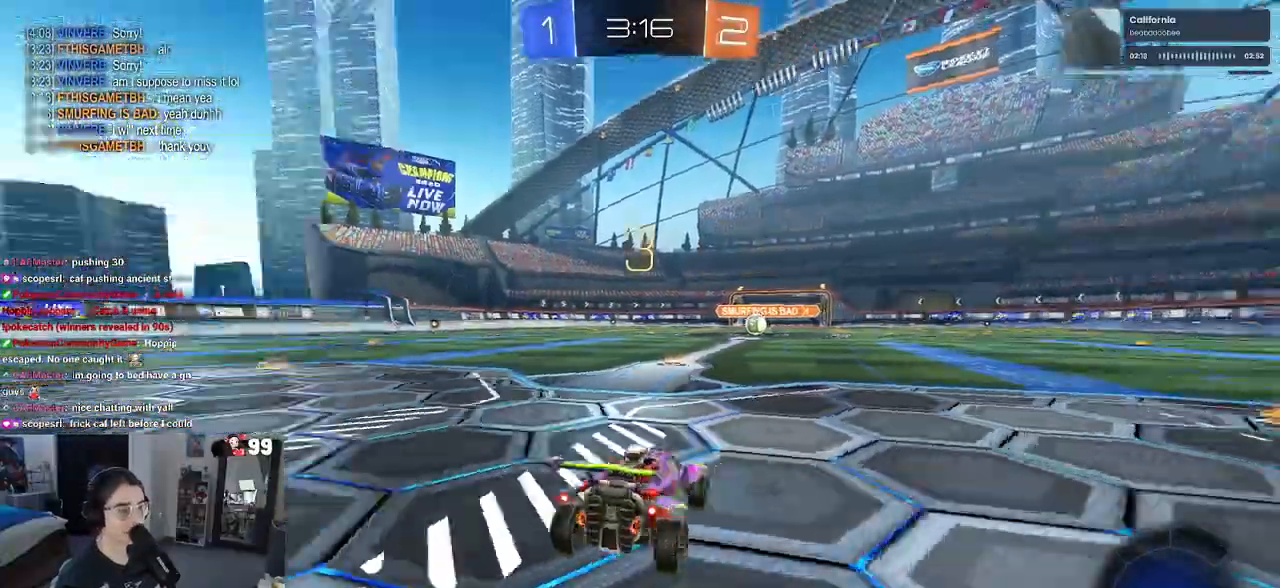
{"buttons": ["R2"], "left_stick": "center", "right_stick": "left", "events": []}
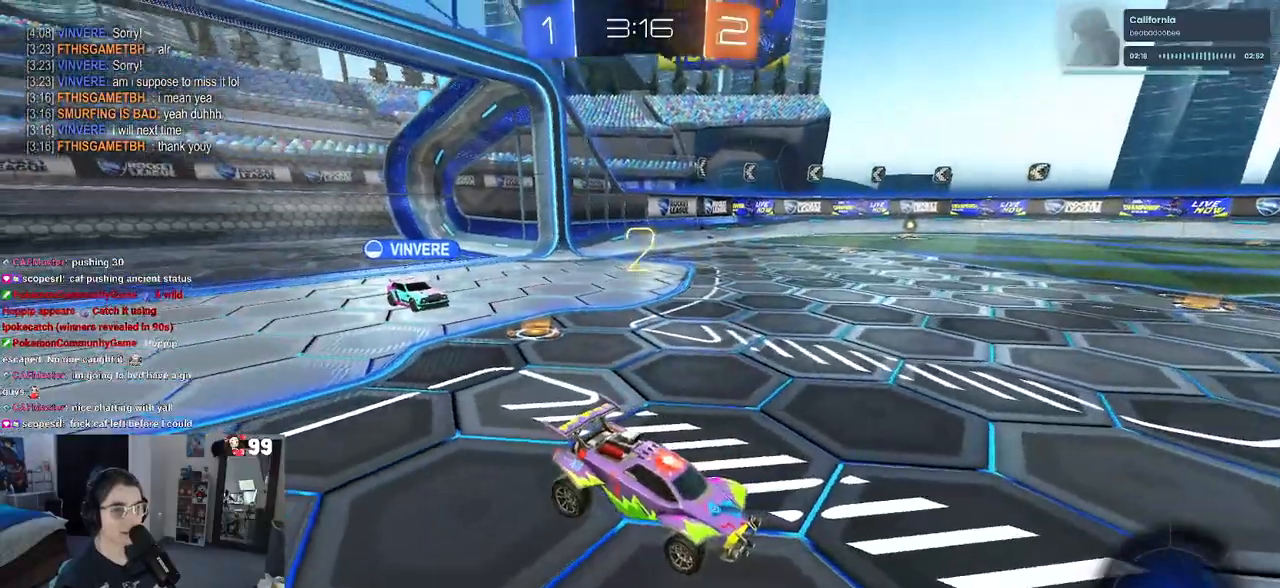
{"buttons": ["R2"], "left_stick": "center", "right_stick": "center", "events": [[83, "right_stick", "center"]]}
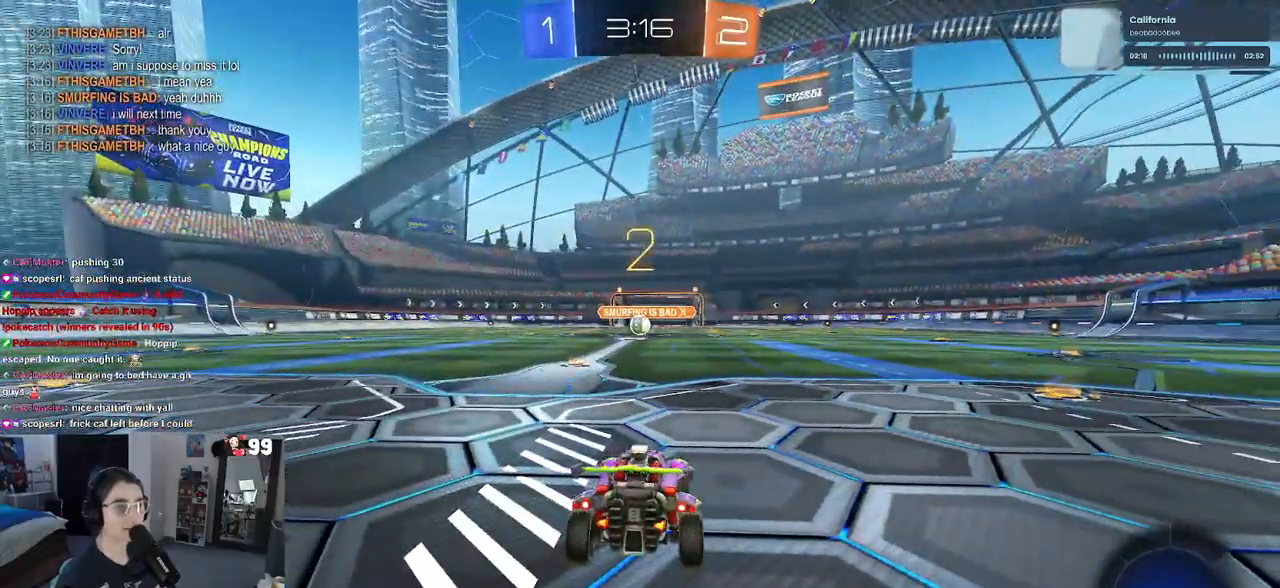
{"buttons": ["R2"], "left_stick": "center", "right_stick": "center", "events": []}
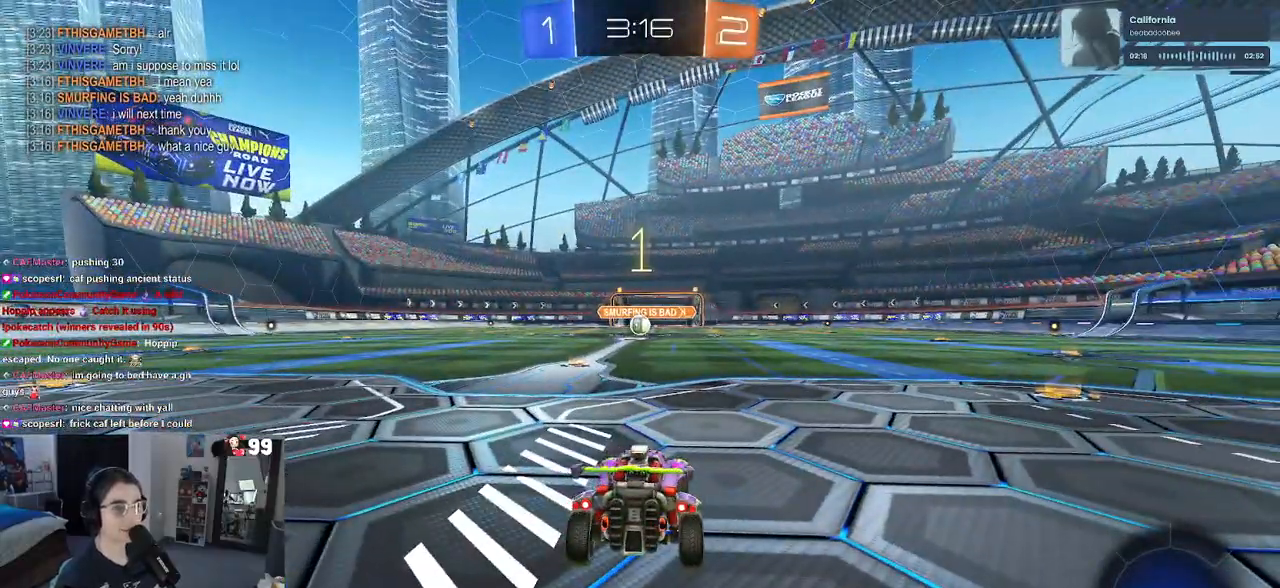
{"buttons": ["R1", "R2"], "left_stick": "center", "right_stick": "center", "events": [[150, "R1", "down"]]}
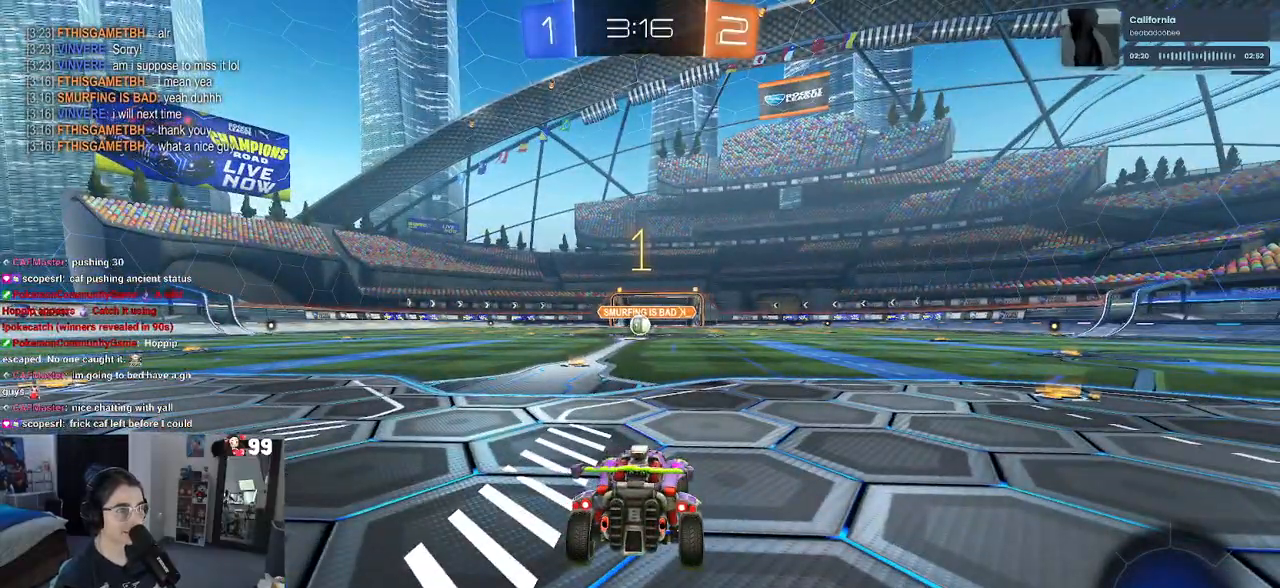
{"buttons": ["R1", "R2"], "left_stick": "center", "right_stick": "center", "events": [[317, "left_stick", "left"], [433, "left_stick", "center"]]}
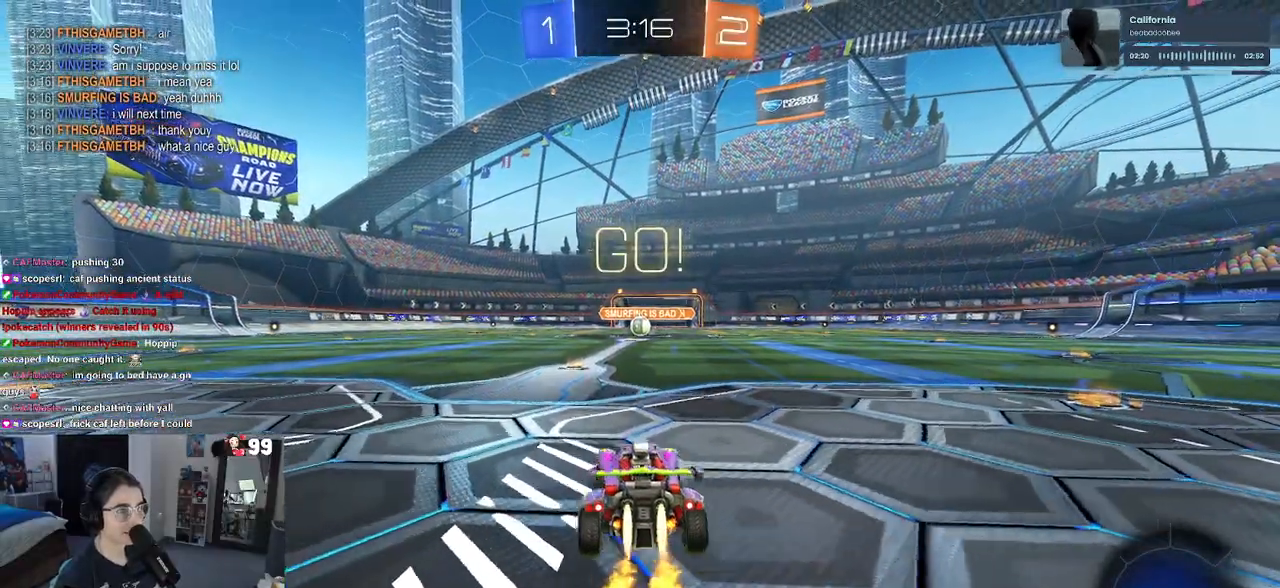
{"buttons": ["SQUARE", "R1", "R2"], "left_stick": "down", "right_stick": "center", "events": [[133, "left_stick", "right"], [217, "CROSS", "down"], [250, "left_stick", "up"], [317, "CROSS", "up"], [350, "left_stick", "up-left"], [400, "CROSS", "down"], [433, "SQUARE", "down"], [467, "CROSS", "up"], [483, "left_stick", "down"]]}
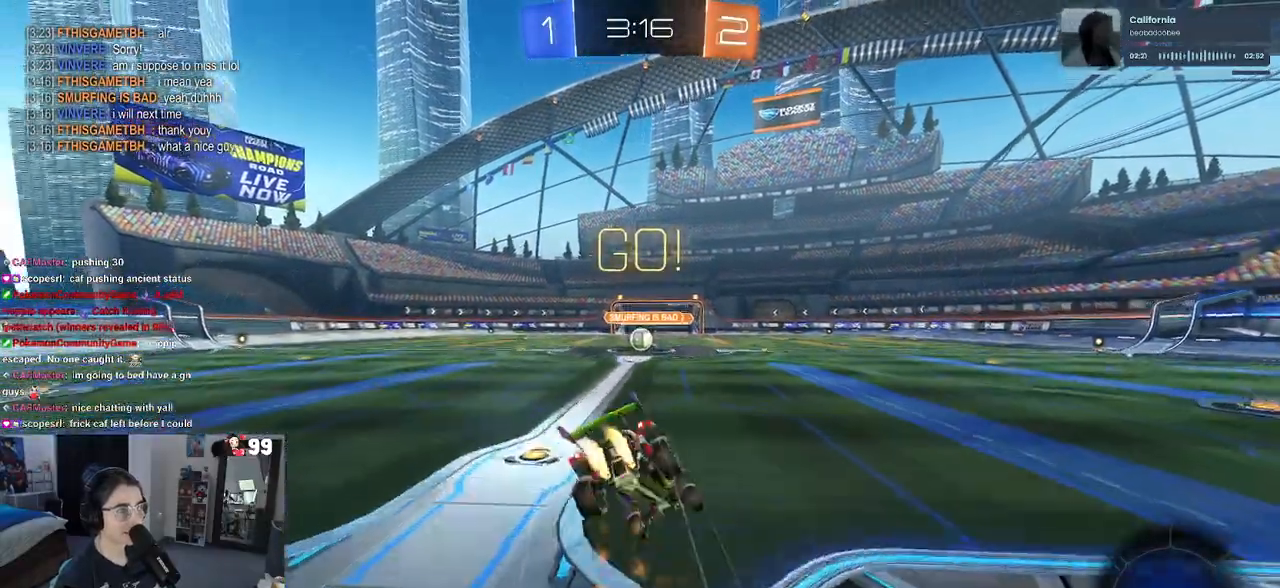
{"buttons": ["SQUARE", "R1", "R2"], "left_stick": "down-left", "right_stick": "center", "events": [[217, "left_stick", "down-left"]]}
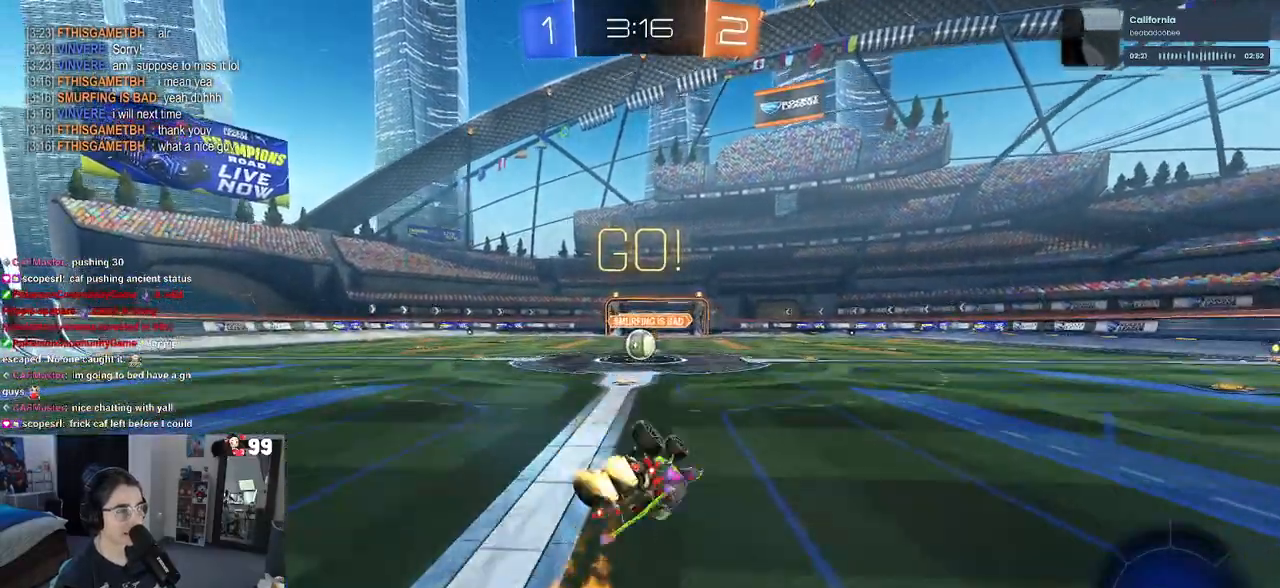
{"buttons": ["R2"], "left_stick": "center", "right_stick": "center", "events": [[367, "SQUARE", "up"], [367, "left_stick", "center"], [400, "R1", "up"]]}
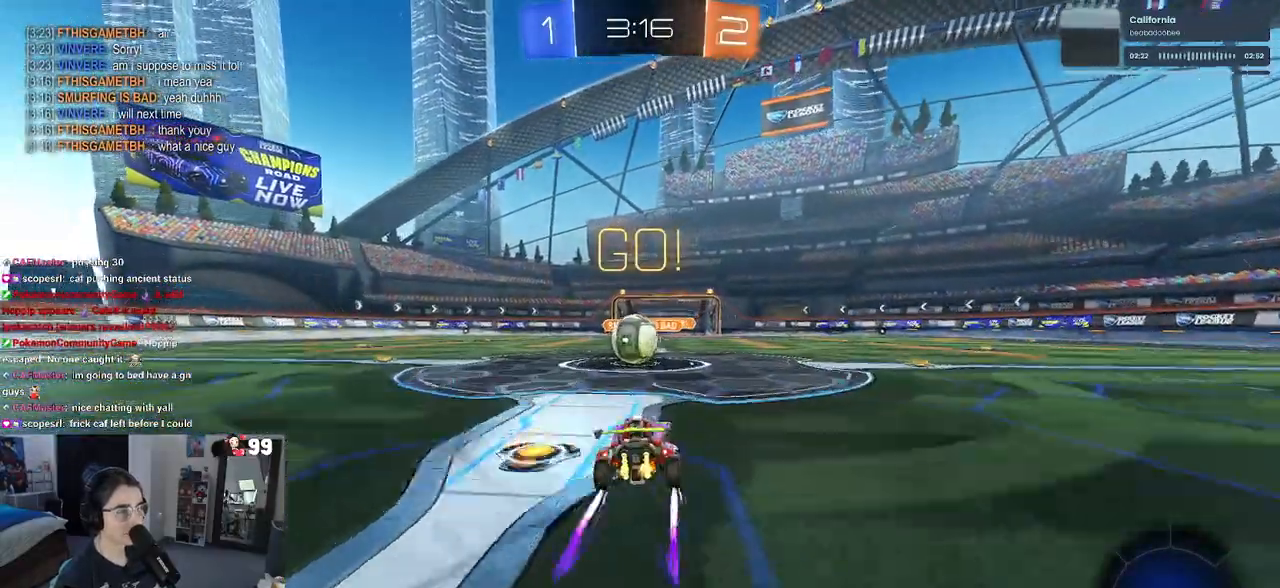
{"buttons": ["SQUARE", "R2"], "left_stick": "down-left", "right_stick": "center", "events": [[167, "left_stick", "right"], [183, "CROSS", "down"], [283, "left_stick", "up-left"], [317, "CROSS", "up"], [383, "CROSS", "down"], [433, "SQUARE", "down"], [483, "CROSS", "up"], [483, "left_stick", "down-left"]]}
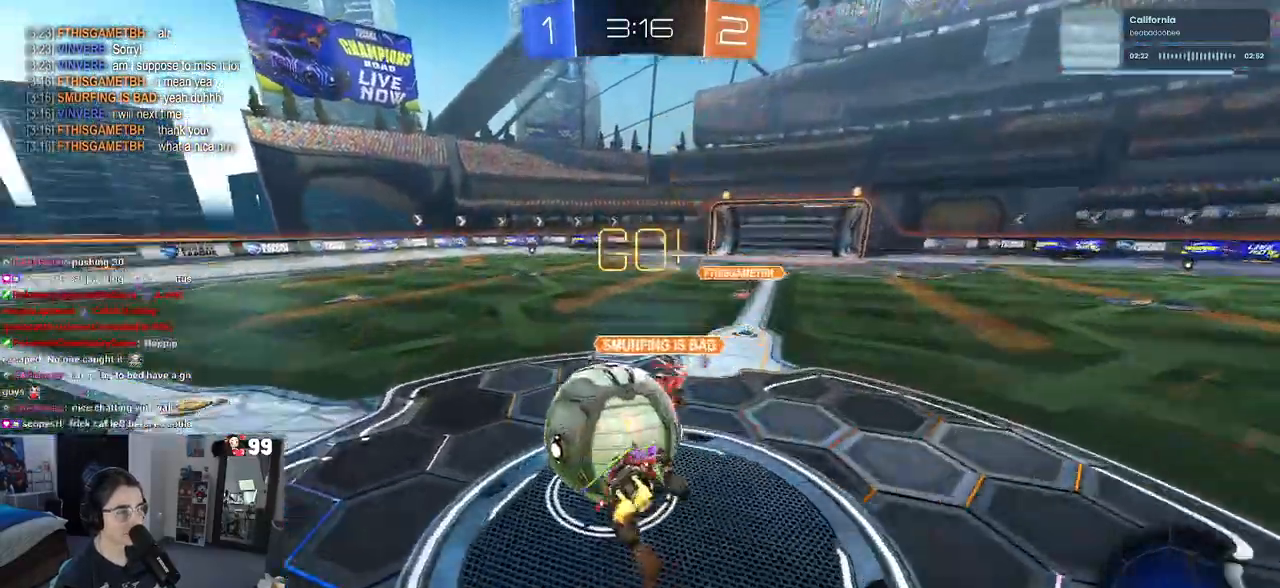
{"buttons": ["SQUARE", "R2"], "left_stick": "down-left", "right_stick": "center", "events": []}
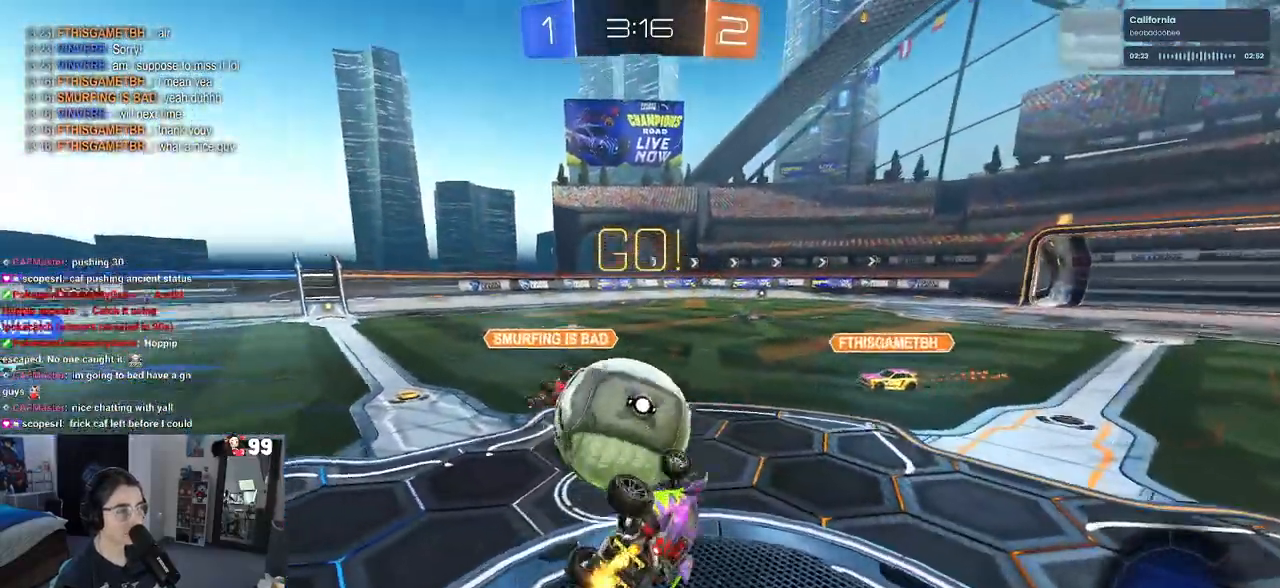
{"buttons": ["R2"], "left_stick": "left", "right_stick": "center", "events": [[33, "left_stick", "left"], [217, "SQUARE", "up"]]}
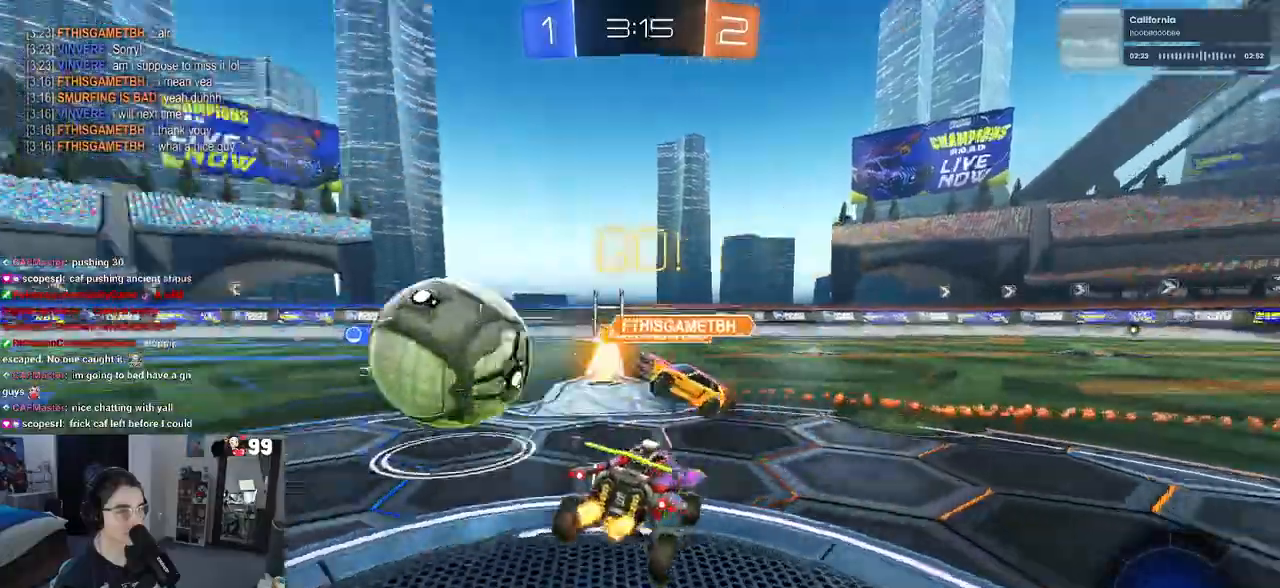
{"buttons": ["R2"], "left_stick": "left", "right_stick": "center", "events": []}
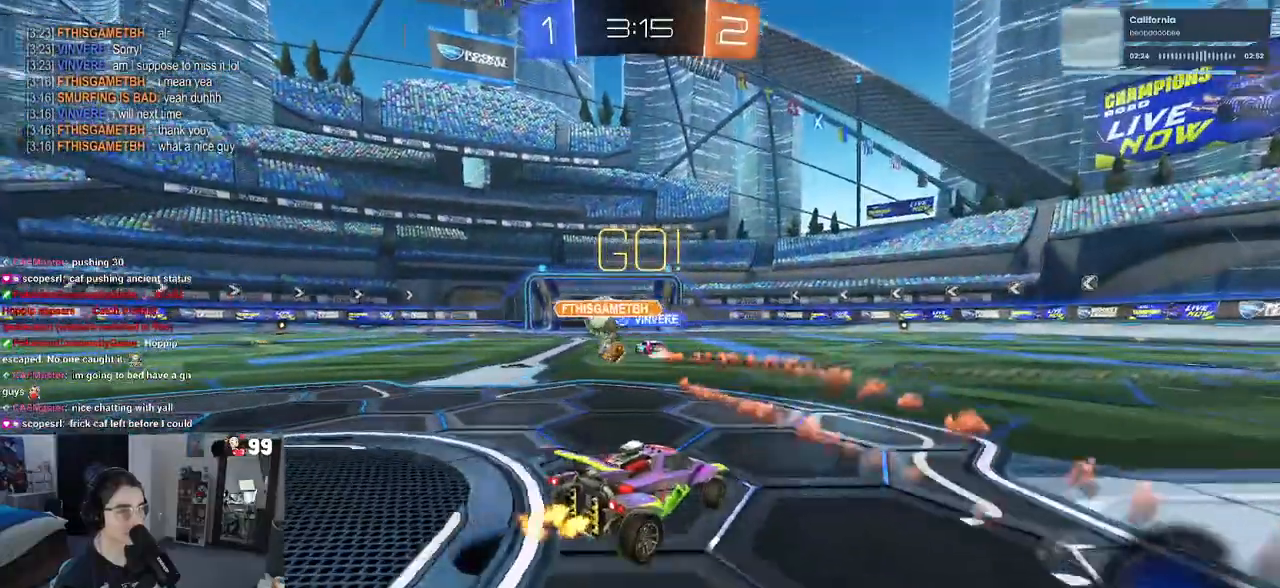
{"buttons": ["TRIANGLE", "R2"], "left_stick": "right", "right_stick": "center", "events": [[333, "left_stick", "center"], [483, "TRIANGLE", "down"], [483, "left_stick", "right"]]}
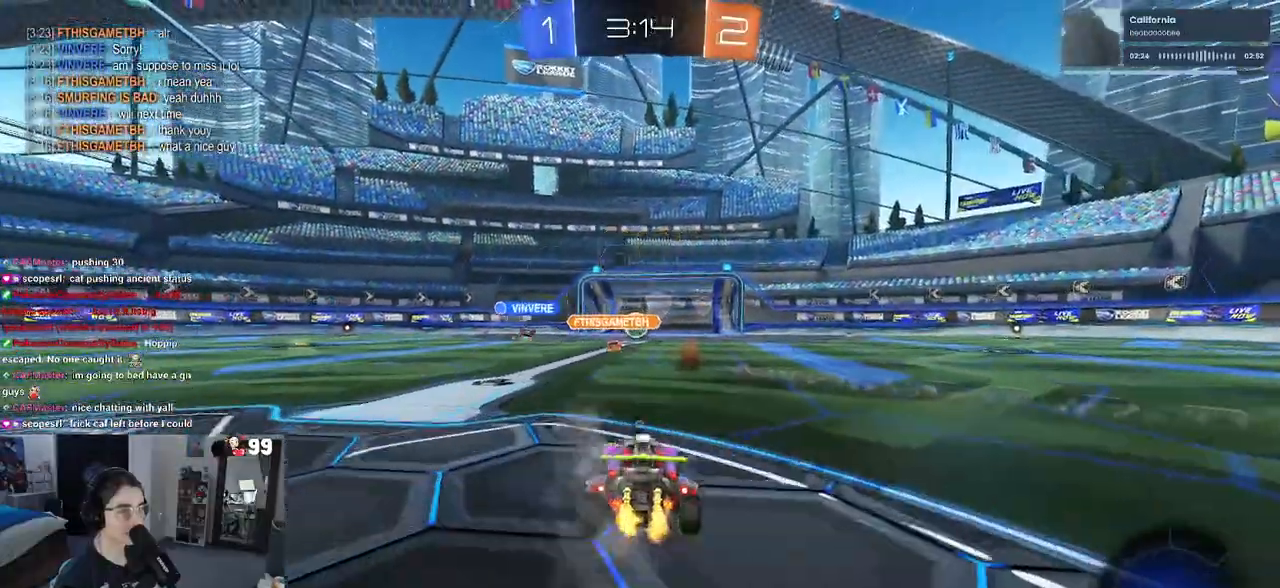
{"buttons": ["R2"], "left_stick": "center", "right_stick": "center", "events": [[117, "TRIANGLE", "up"], [400, "left_stick", "center"]]}
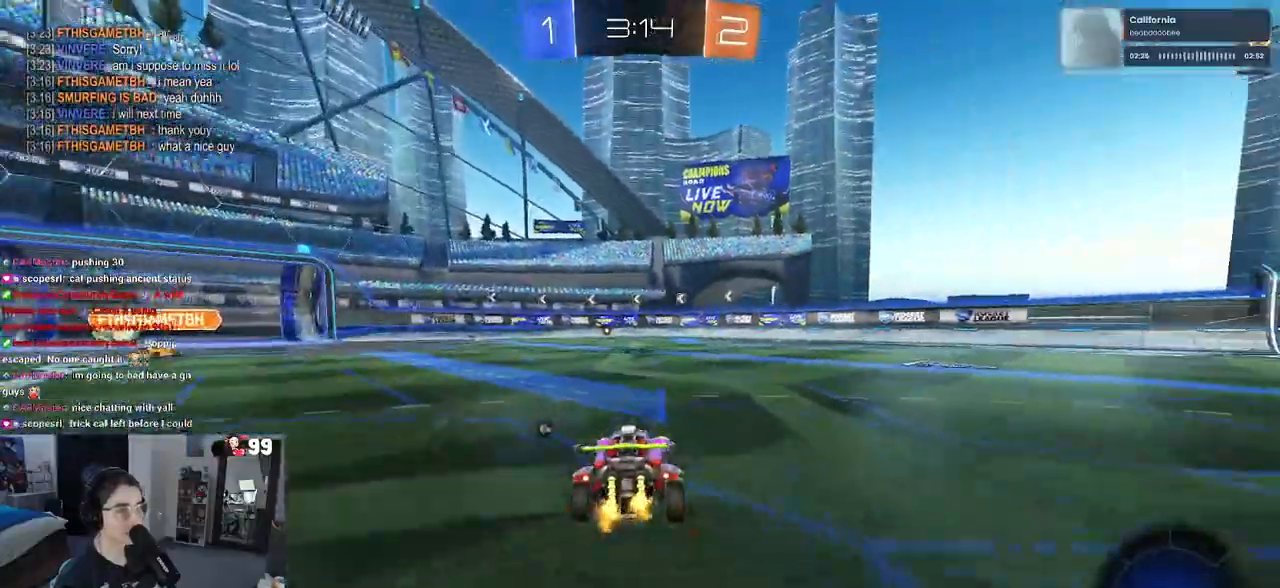
{"buttons": ["R2"], "left_stick": "center", "right_stick": "center", "events": []}
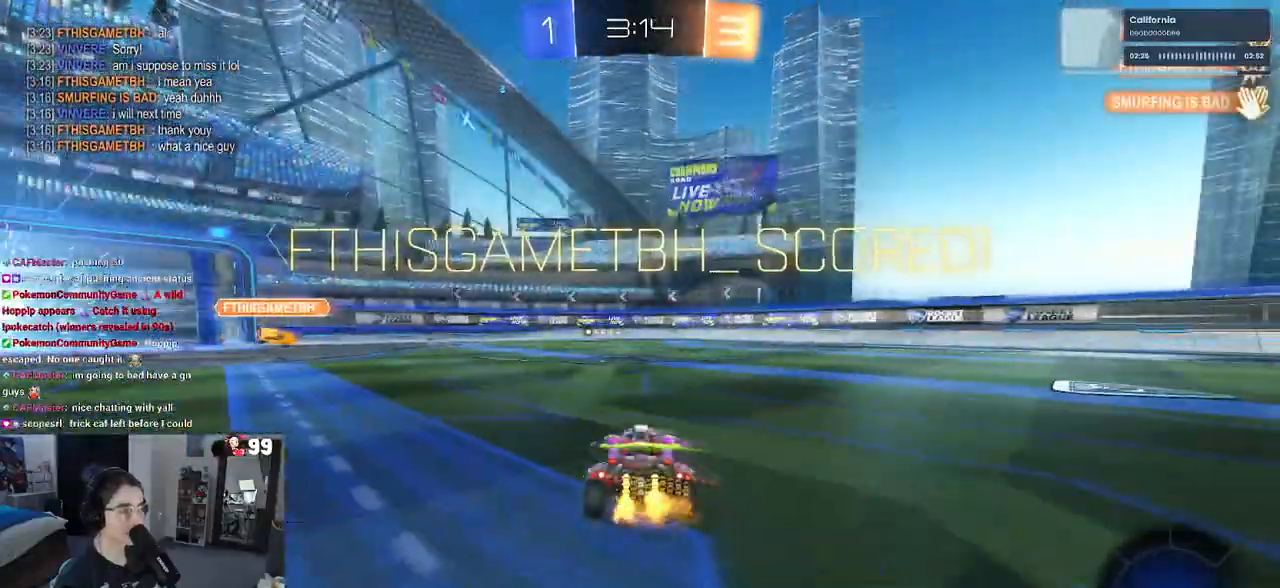
{"buttons": ["R1", "R2", "R3"], "left_stick": "center", "right_stick": "center", "events": [[383, "R1", "down"], [400, "R3", "down"]]}
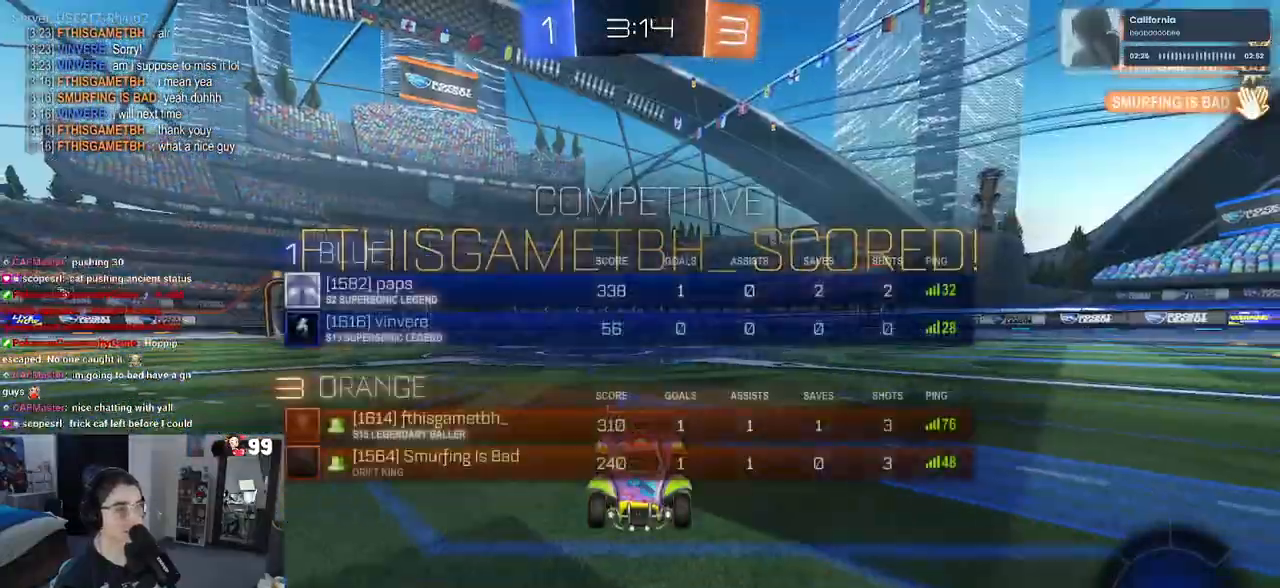
{"buttons": ["R1", "R2"], "left_stick": "center", "right_stick": "center", "events": [[433, "R3", "up"]]}
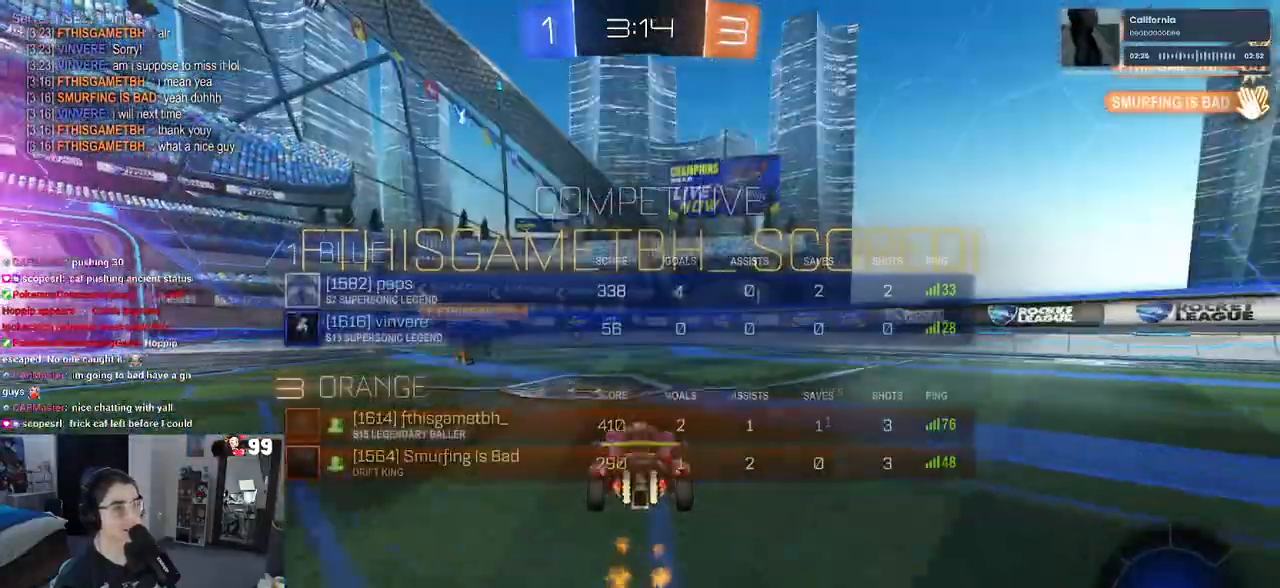
{"buttons": ["R2"], "left_stick": "right", "right_stick": "center", "events": [[117, "left_stick", "up-right"], [133, "CROSS", "down"], [233, "CROSS", "up"], [333, "R1", "up"], [433, "left_stick", "right"]]}
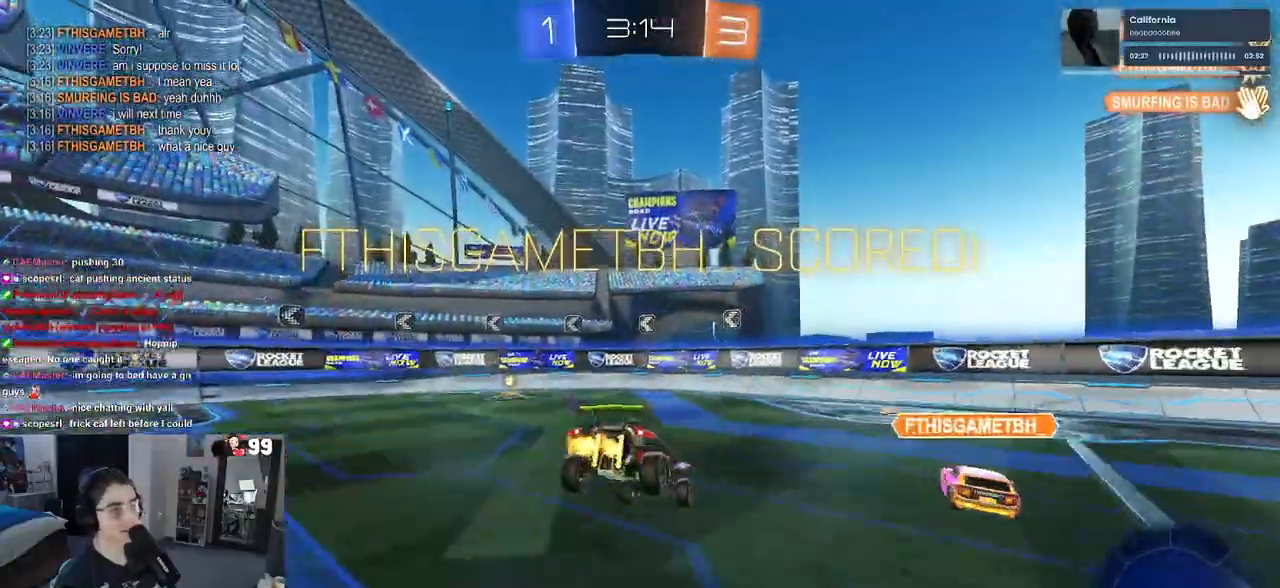
{"buttons": ["R2"], "left_stick": "up-right", "right_stick": "center", "events": [[350, "left_stick", "up-right"]]}
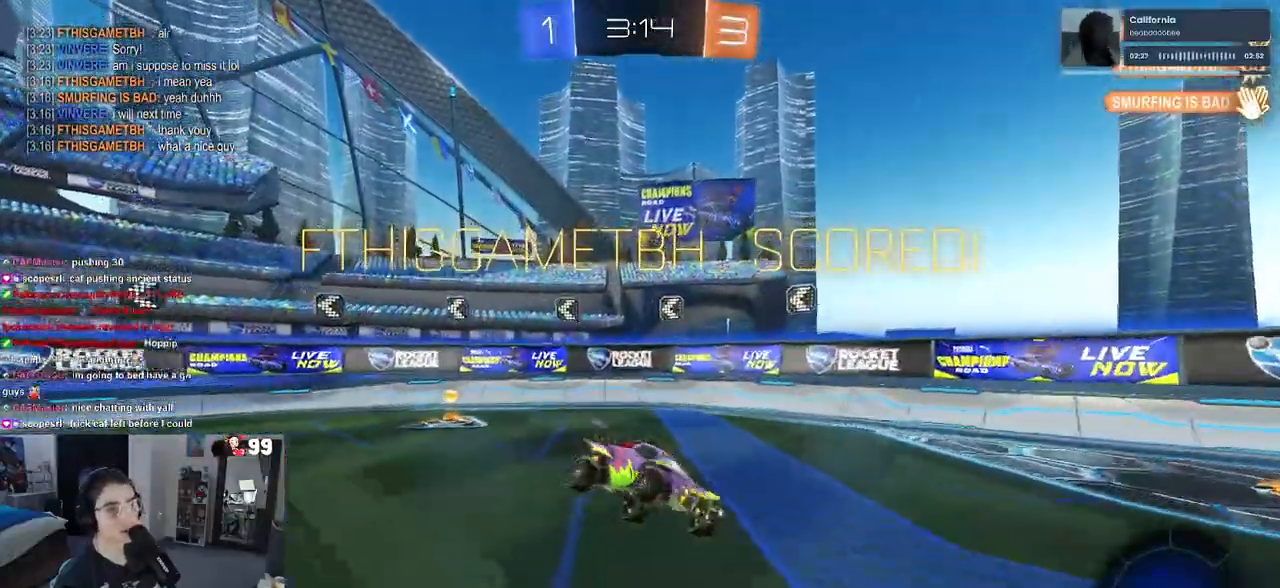
{"buttons": ["SQUARE", "R2"], "left_stick": "center", "right_stick": "center", "events": [[33, "SQUARE", "down"], [83, "left_stick", "center"], [283, "left_stick", "up"], [333, "CROSS", "down"], [450, "CROSS", "up"], [483, "left_stick", "center"]]}
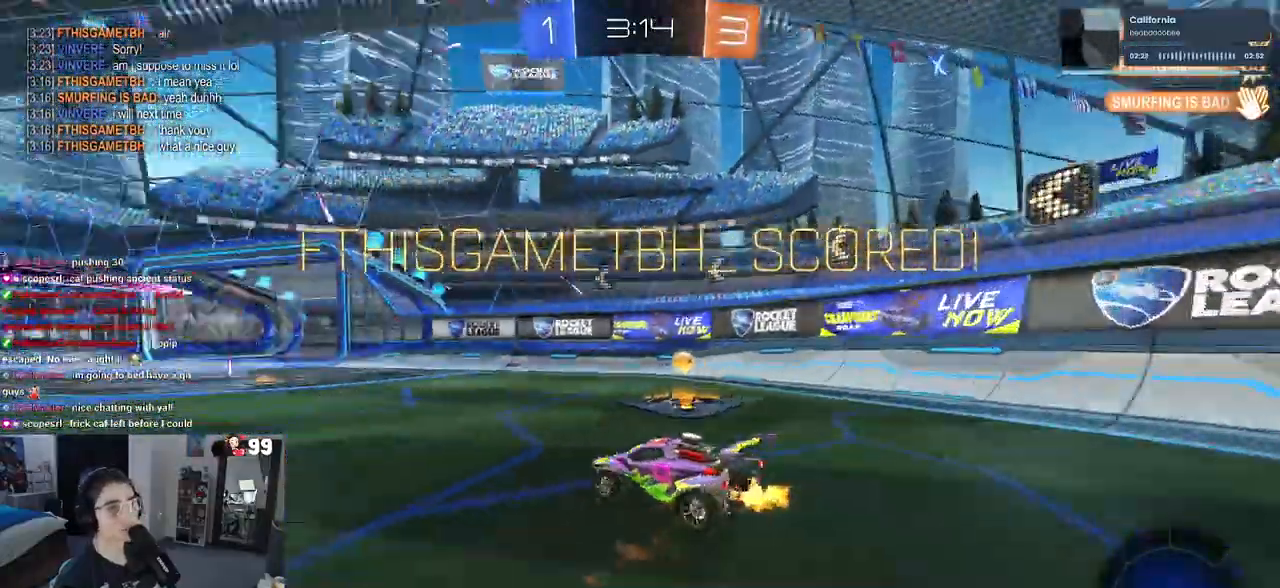
{"buttons": ["SQUARE", "R2"], "left_stick": "left", "right_stick": "center", "events": [[250, "left_stick", "right"], [367, "left_stick", "center"], [467, "left_stick", "left"]]}
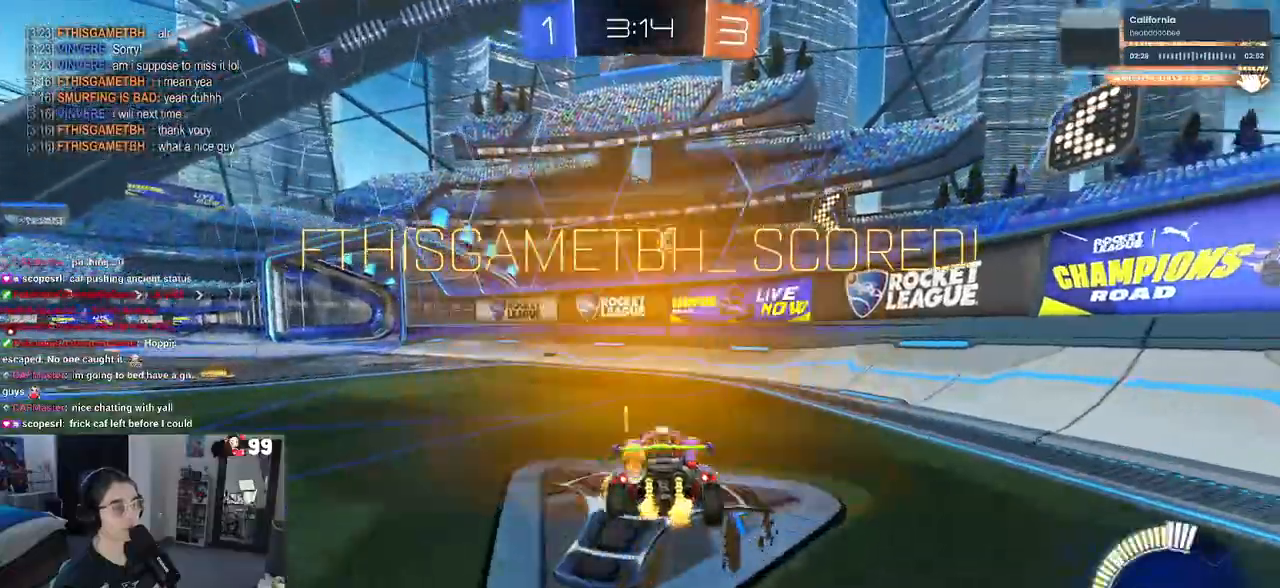
{"buttons": ["SQUARE", "R2"], "left_stick": "center", "right_stick": "center", "events": [[450, "left_stick", "center"]]}
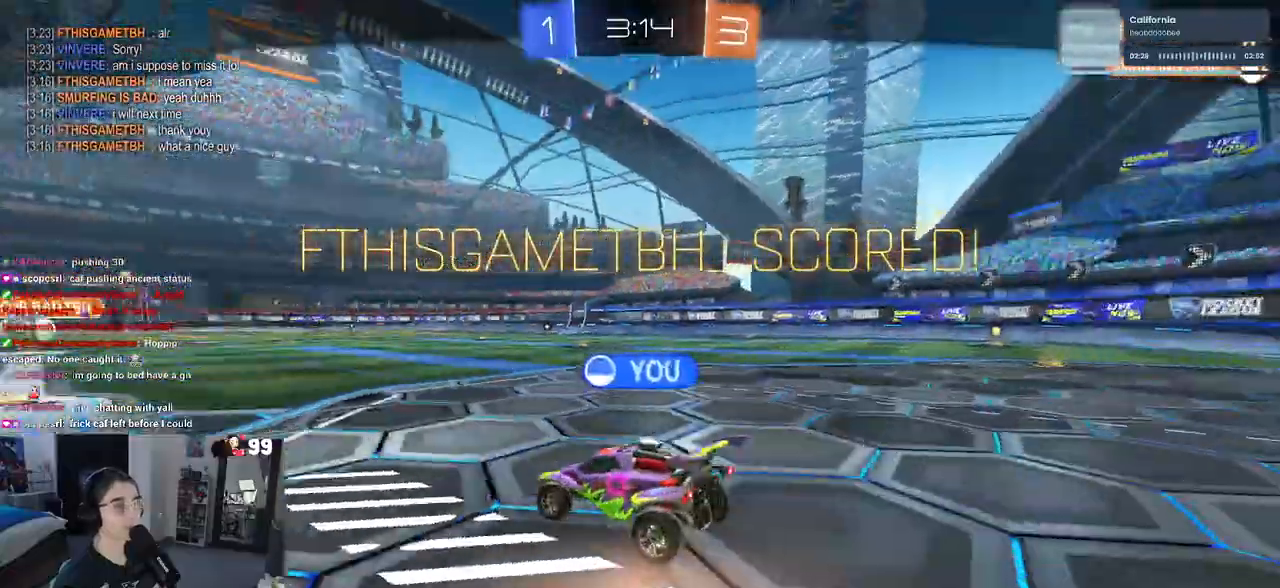
{"buttons": [], "left_stick": "center", "right_stick": "center", "events": [[100, "SQUARE", "up"], [150, "R2", "up"]]}